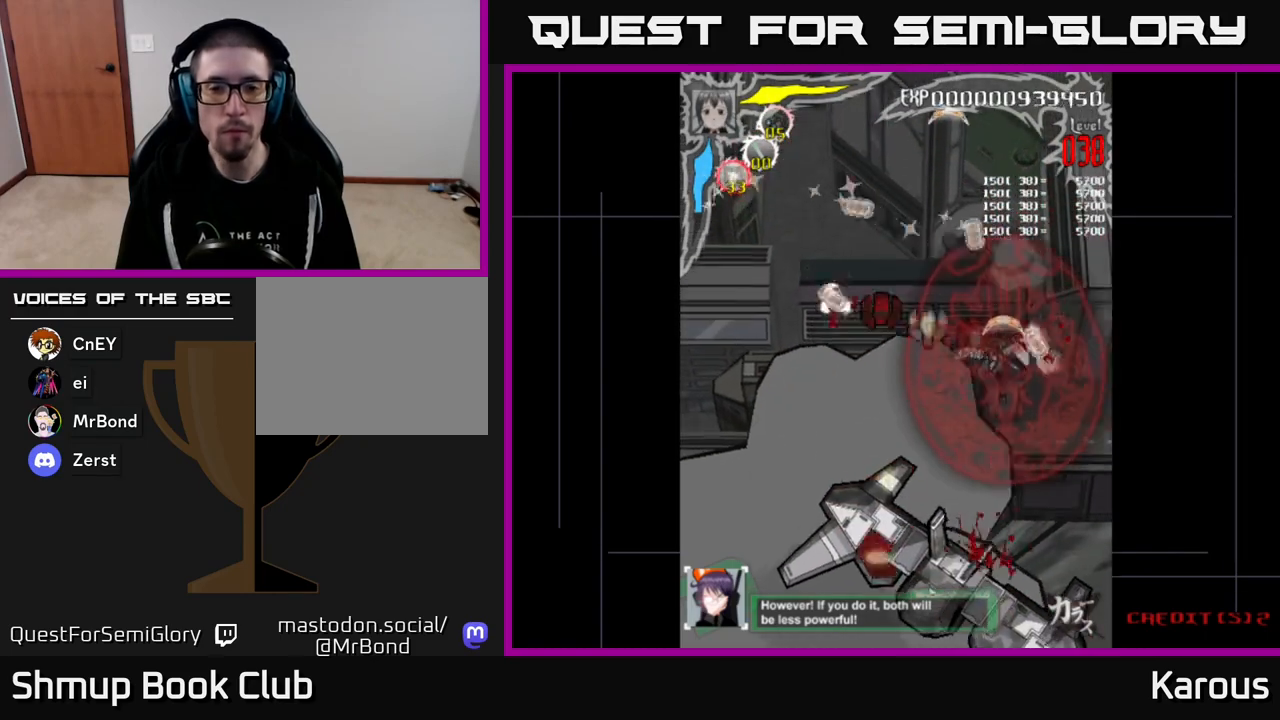
Gameplay with a controller (Xbox layout); each line is a JSON object with the inputs held at the frame after it. "events" lists button and stick changes between this image and that frame as [ms after this image, input, new state], when the widget could be followed in between. Not read: left_stick right_stick.
{"buttons": ["DPAD_UP", "DPAD_LEFT"], "events": [[300, "DPAD_UP", "down"]]}
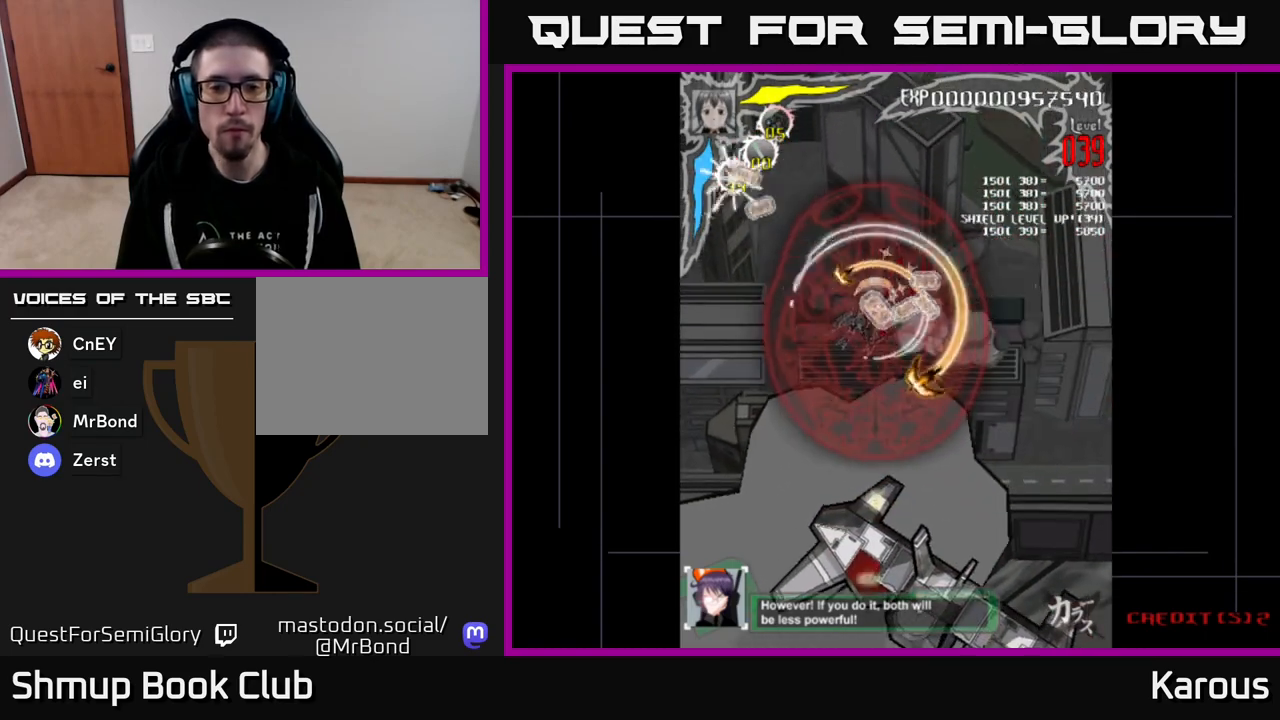
{"buttons": ["DPAD_UP", "DPAD_LEFT"], "events": [[300, "DPAD_LEFT", "up"], [383, "DPAD_LEFT", "down"]]}
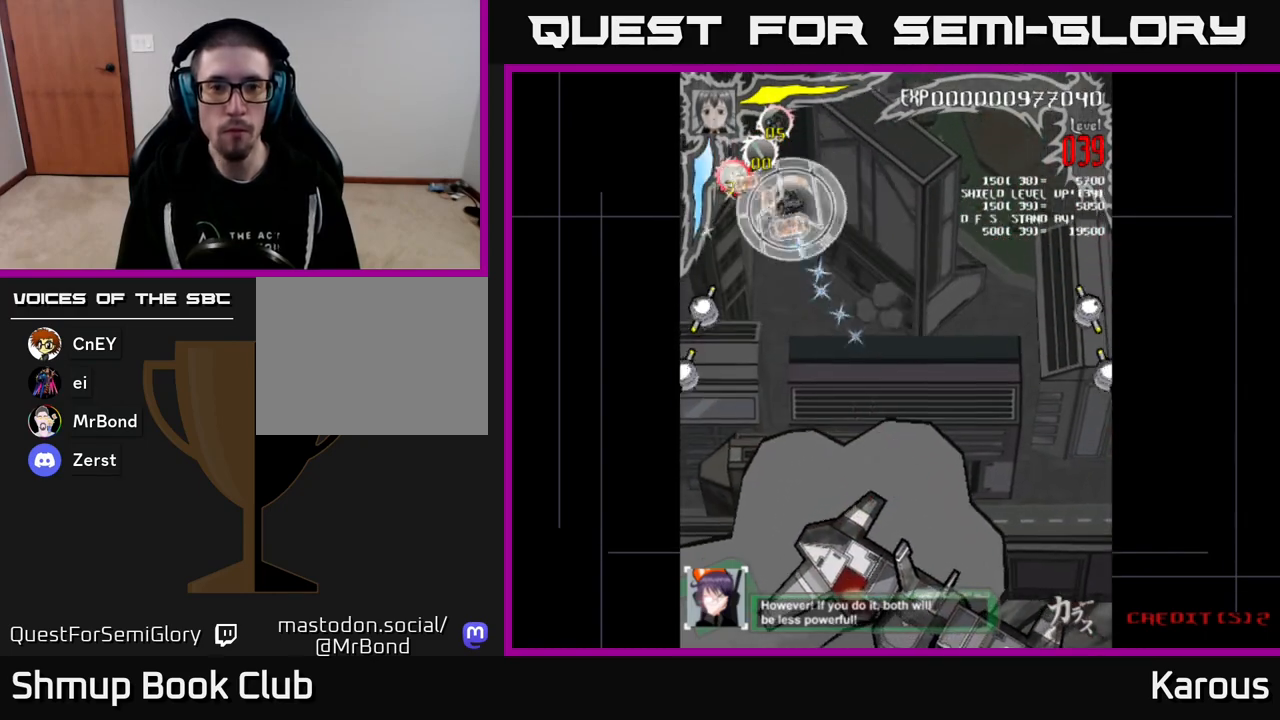
{"buttons": ["DPAD_DOWN"], "events": [[33, "DPAD_LEFT", "up"], [33, "DPAD_UP", "up"], [67, "DPAD_RIGHT", "down"], [100, "DPAD_DOWN", "down"], [117, "DPAD_RIGHT", "up"], [167, "DPAD_LEFT", "down"], [233, "X", "down"], [350, "DPAD_LEFT", "up"], [367, "X", "up"]]}
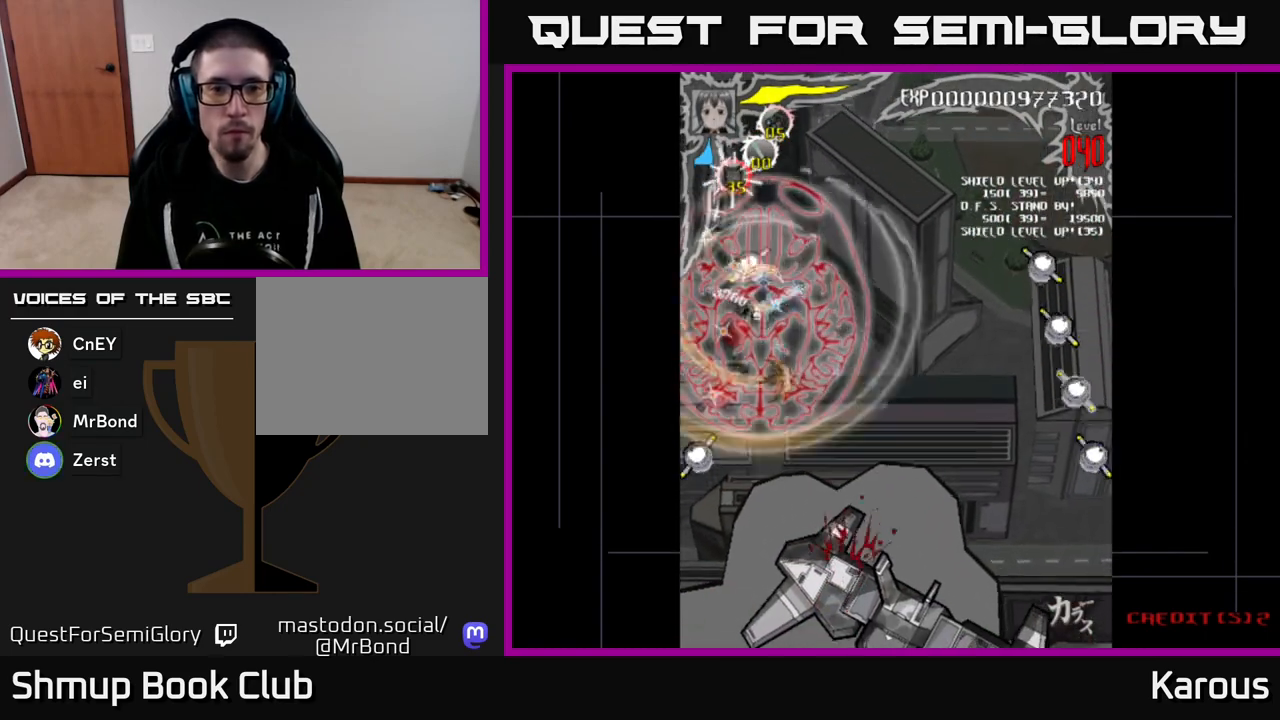
{"buttons": ["DPAD_DOWN"], "events": [[17, "DPAD_LEFT", "down"], [67, "DPAD_DOWN", "up"], [100, "DPAD_DOWN", "down"], [150, "DPAD_LEFT", "up"], [200, "DPAD_RIGHT", "down"], [283, "DPAD_RIGHT", "up"]]}
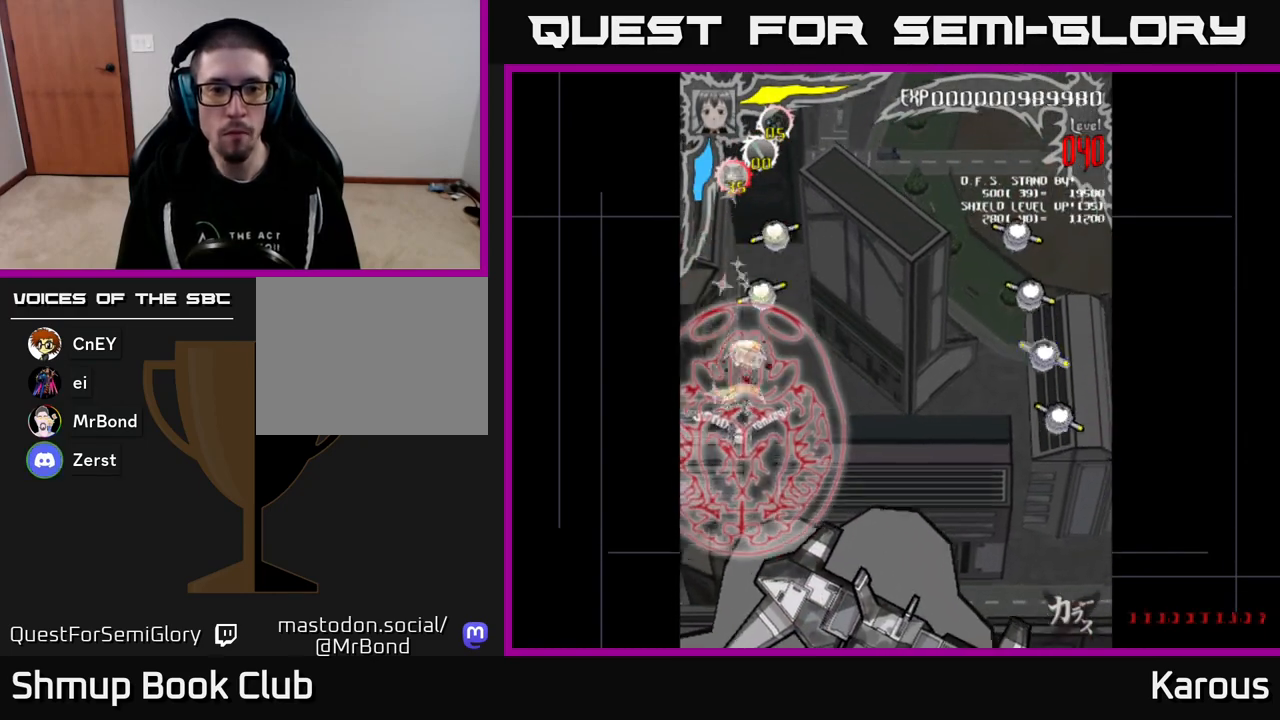
{"buttons": ["DPAD_UP"], "events": [[100, "DPAD_RIGHT", "down"], [133, "DPAD_DOWN", "up"], [167, "DPAD_RIGHT", "up"], [167, "DPAD_UP", "down"]]}
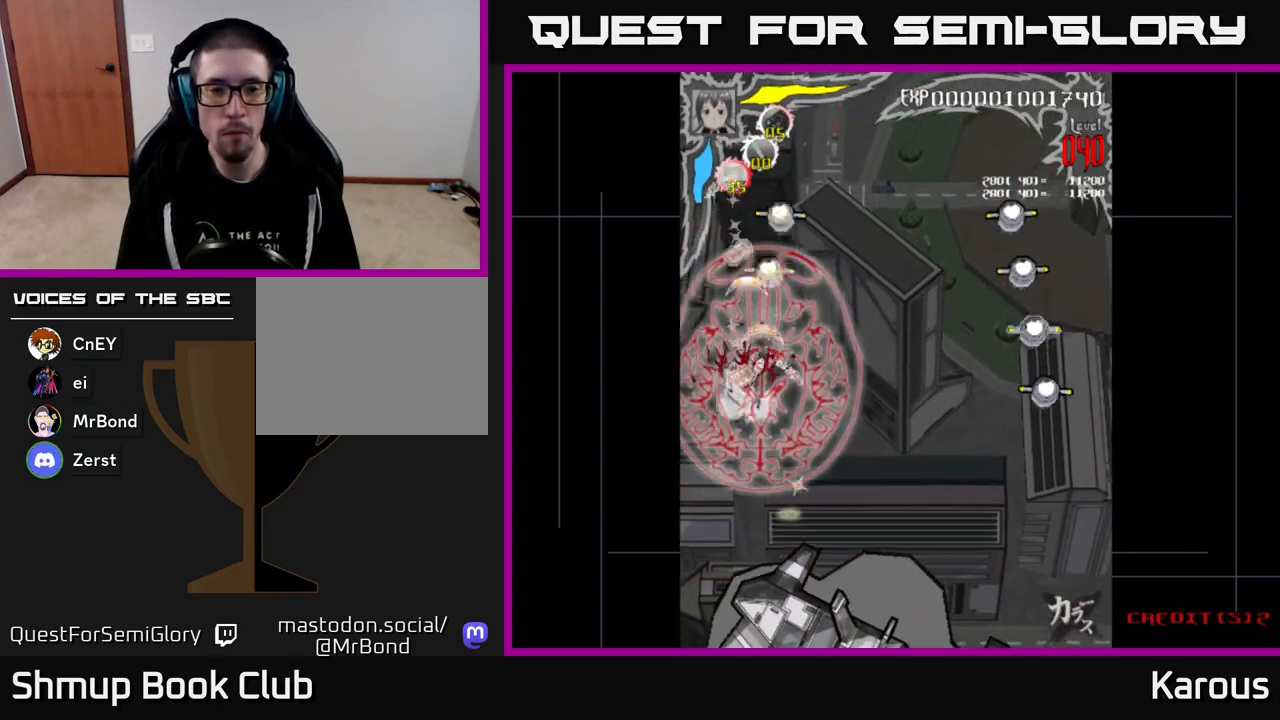
{"buttons": ["DPAD_UP", "DPAD_RIGHT"], "events": [[300, "DPAD_RIGHT", "down"], [367, "DPAD_RIGHT", "up"], [500, "DPAD_RIGHT", "down"]]}
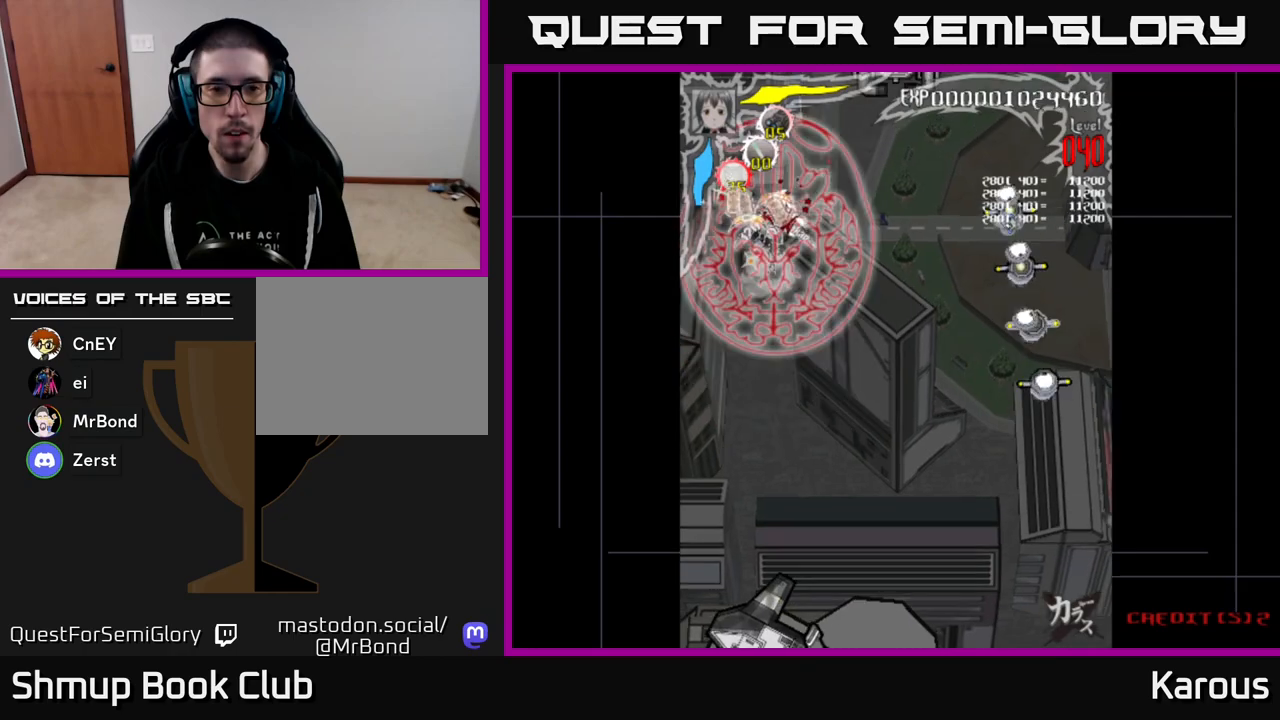
{"buttons": ["DPAD_RIGHT"], "events": [[33, "DPAD_UP", "up"]]}
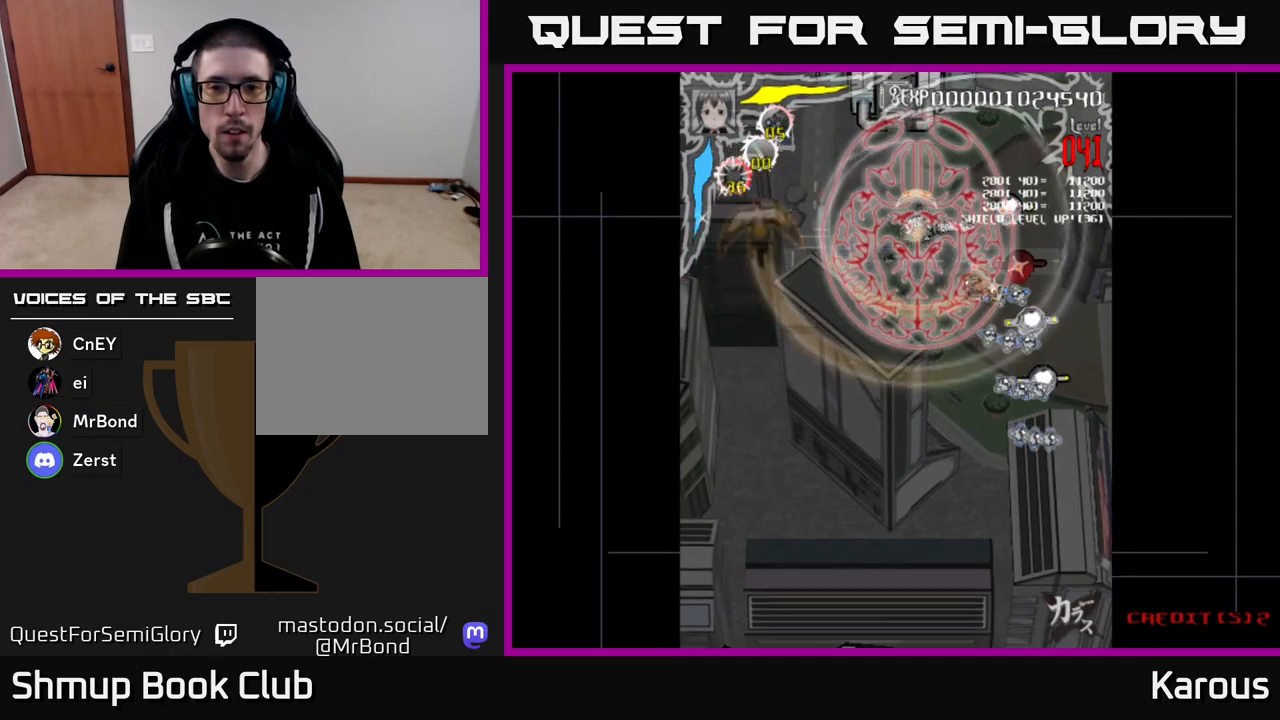
{"buttons": ["A", "DPAD_DOWN"], "events": [[300, "DPAD_DOWN", "down"], [317, "DPAD_RIGHT", "up"], [367, "A", "down"]]}
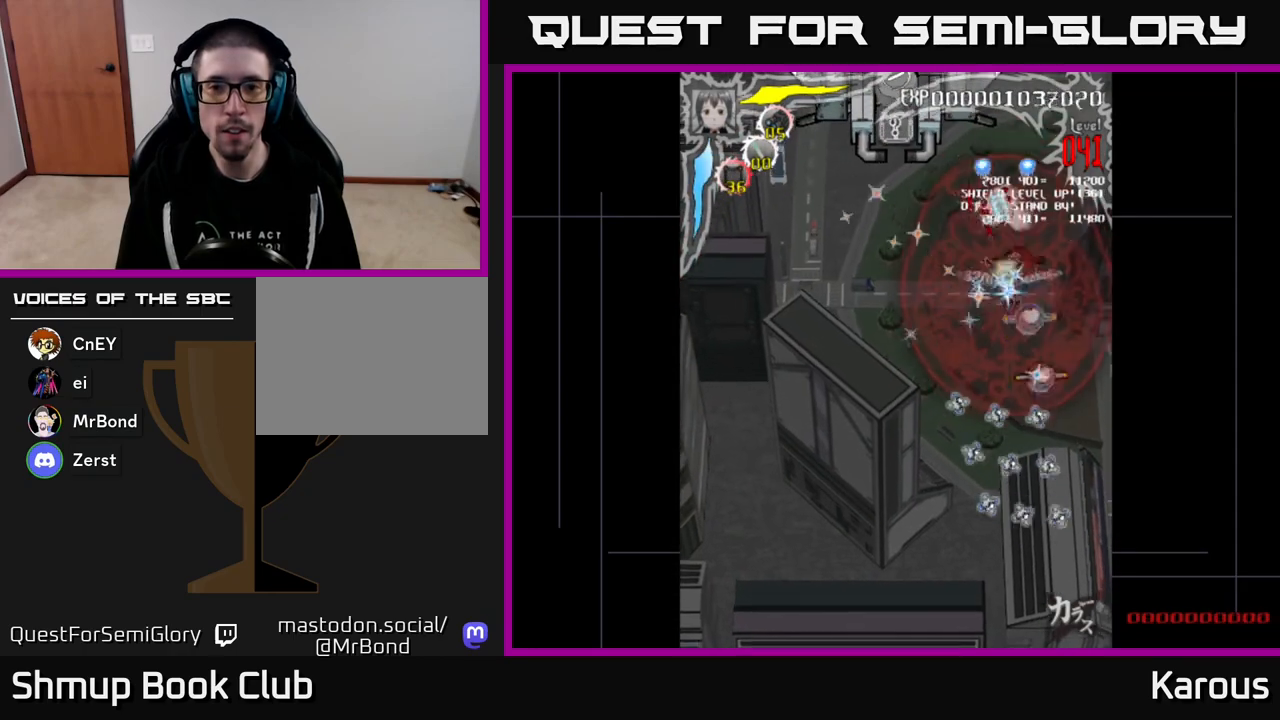
{"buttons": ["A", "DPAD_DOWN"], "events": [[233, "DPAD_RIGHT", "down"], [333, "DPAD_RIGHT", "up"]]}
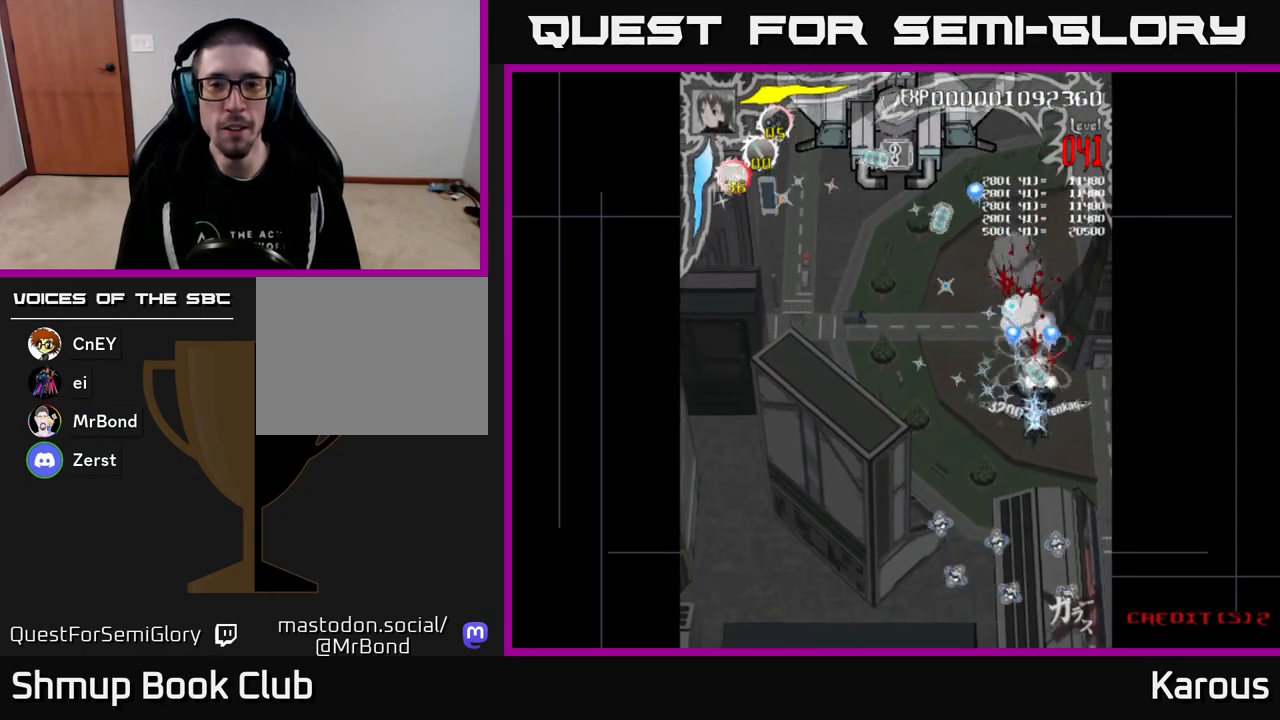
{"buttons": ["A", "DPAD_UP", "DPAD_LEFT"], "events": [[17, "DPAD_DOWN", "up"], [33, "DPAD_LEFT", "down"], [367, "DPAD_UP", "down"]]}
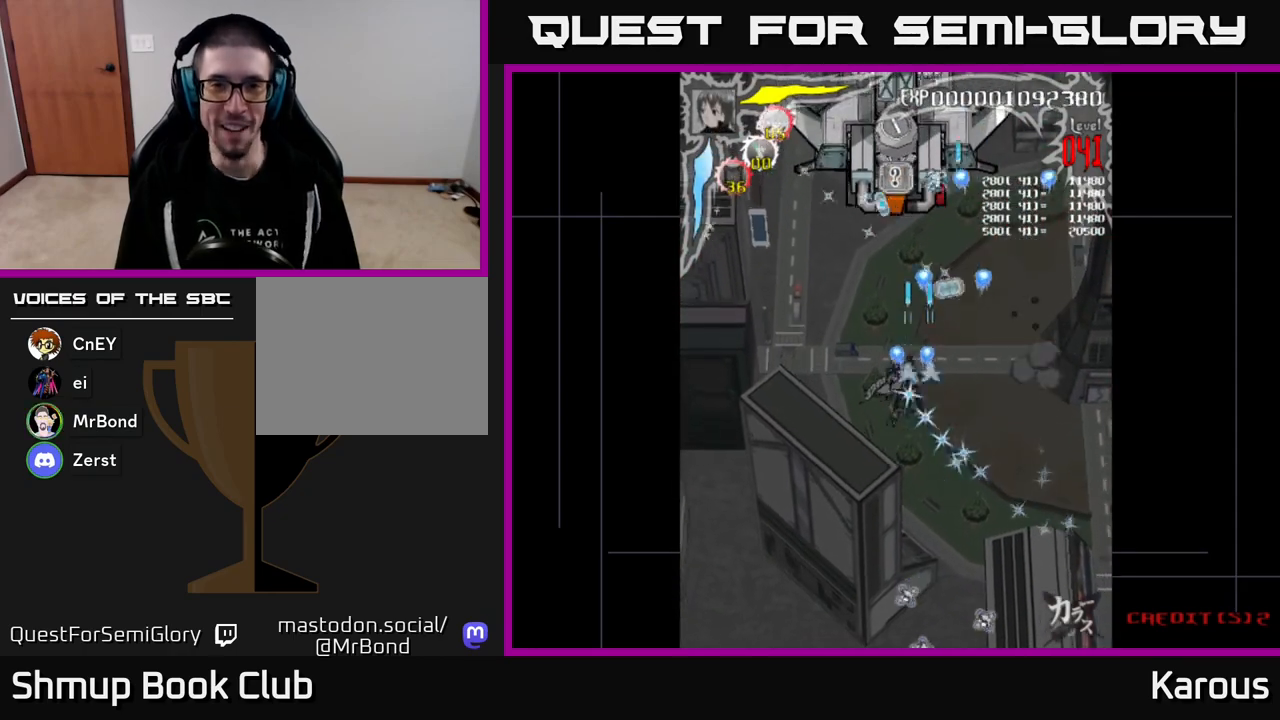
{"buttons": ["A", "DPAD_UP"], "events": [[150, "DPAD_LEFT", "up"]]}
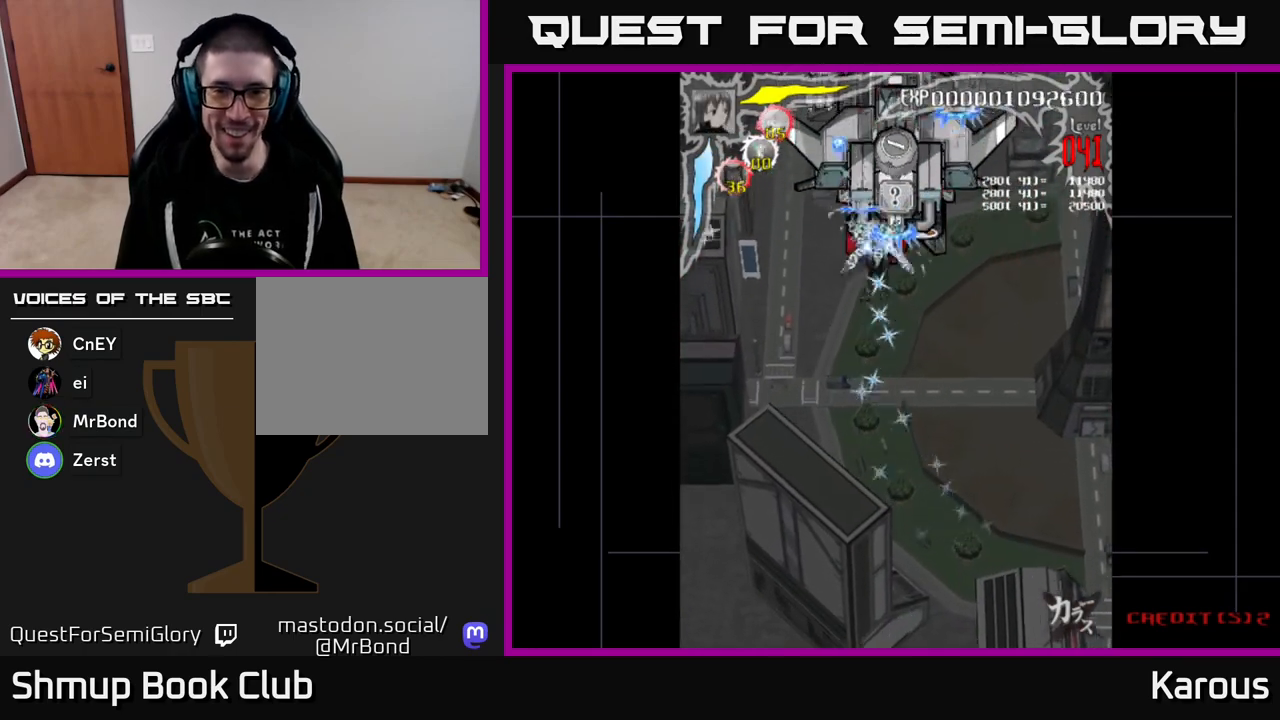
{"buttons": ["DPAD_DOWN"], "events": [[183, "X", "down"], [233, "A", "up"], [233, "DPAD_UP", "up"], [250, "DPAD_RIGHT", "down"], [283, "DPAD_DOWN", "down"], [283, "X", "up"], [300, "DPAD_RIGHT", "up"], [333, "X", "down"], [467, "X", "up"]]}
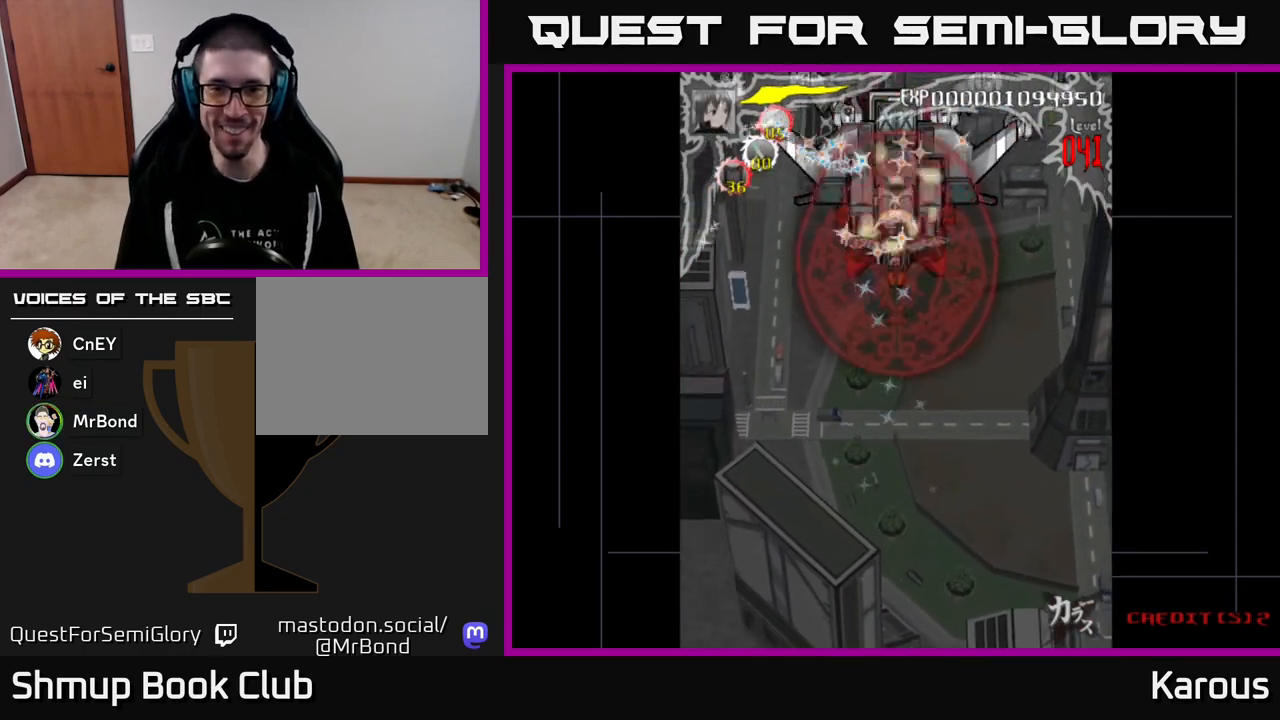
{"buttons": ["A", "DPAD_LEFT"], "events": [[50, "X", "down"], [67, "DPAD_DOWN", "up"], [100, "A", "down"], [100, "DPAD_LEFT", "down"], [117, "DPAD_UP", "down"], [117, "X", "up"], [250, "DPAD_UP", "up"]]}
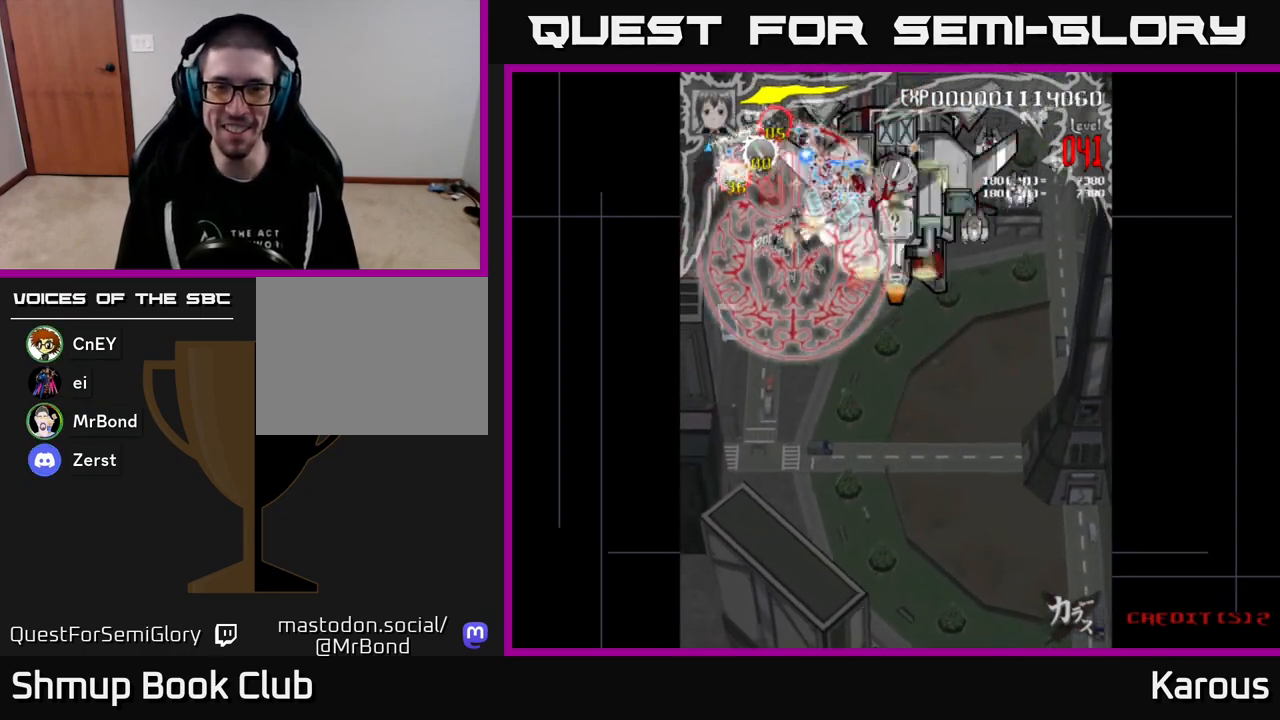
{"buttons": ["A", "DPAD_DOWN", "DPAD_RIGHT"], "events": [[183, "DPAD_DOWN", "down"], [183, "DPAD_LEFT", "up"], [217, "DPAD_RIGHT", "down"]]}
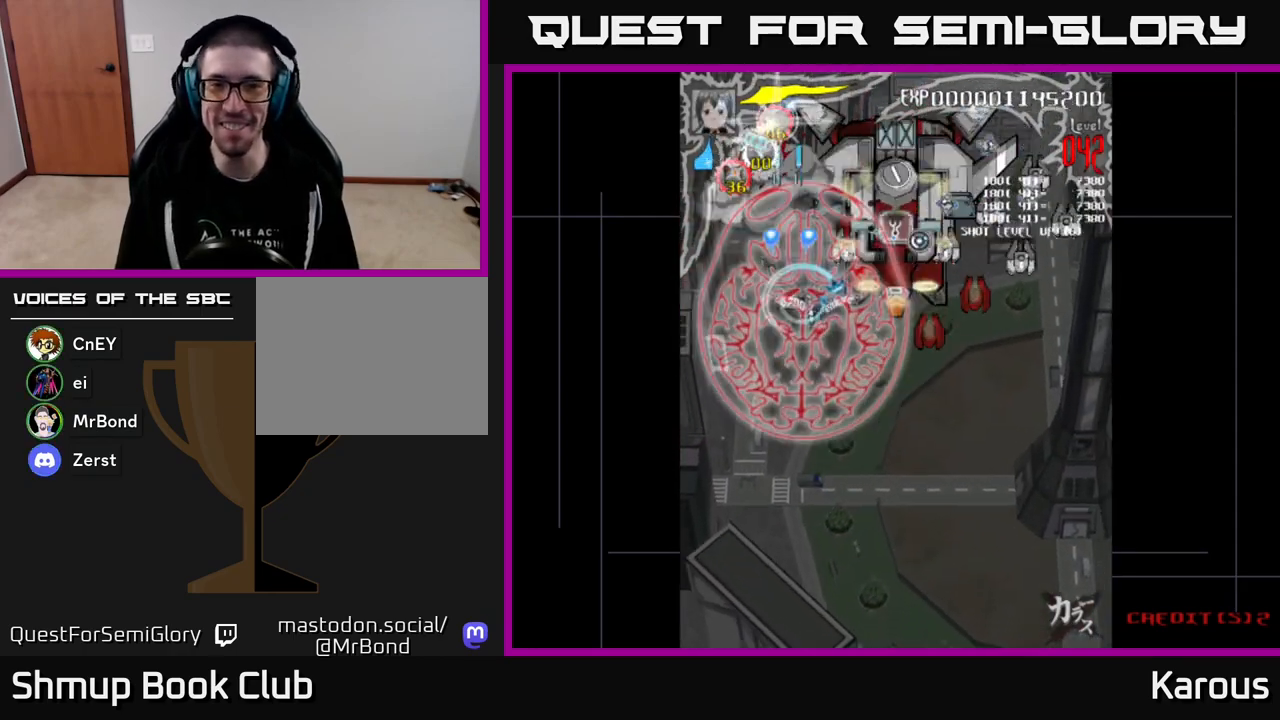
{"buttons": ["A", "DPAD_DOWN", "DPAD_RIGHT"], "events": []}
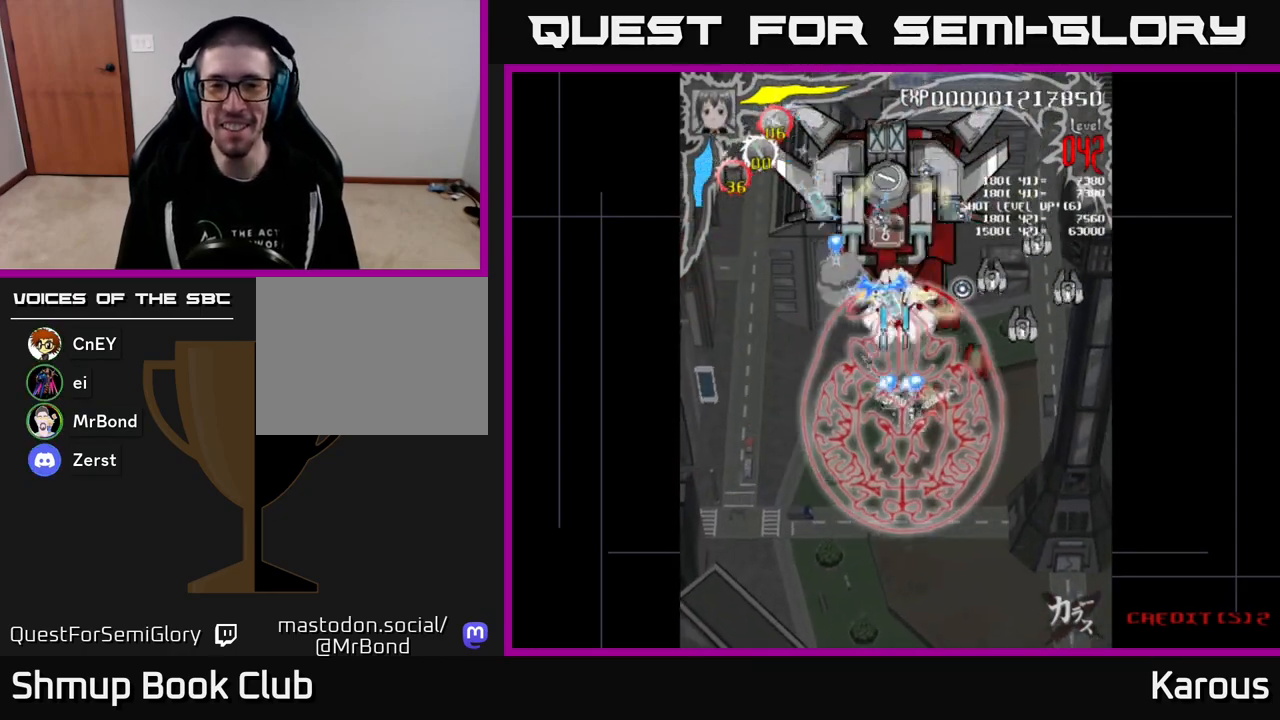
{"buttons": ["A", "DPAD_RIGHT"], "events": [[317, "DPAD_DOWN", "up"]]}
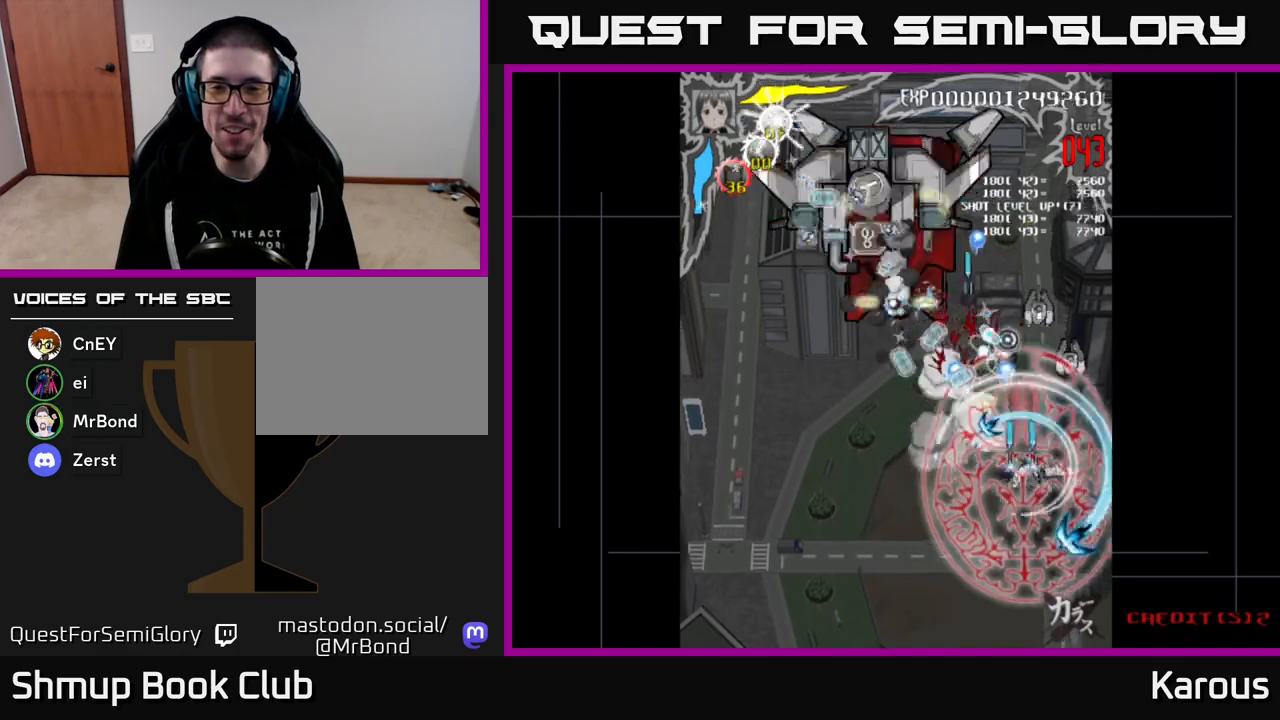
{"buttons": ["A", "DPAD_LEFT"], "events": [[183, "DPAD_RIGHT", "up"], [217, "DPAD_LEFT", "down"]]}
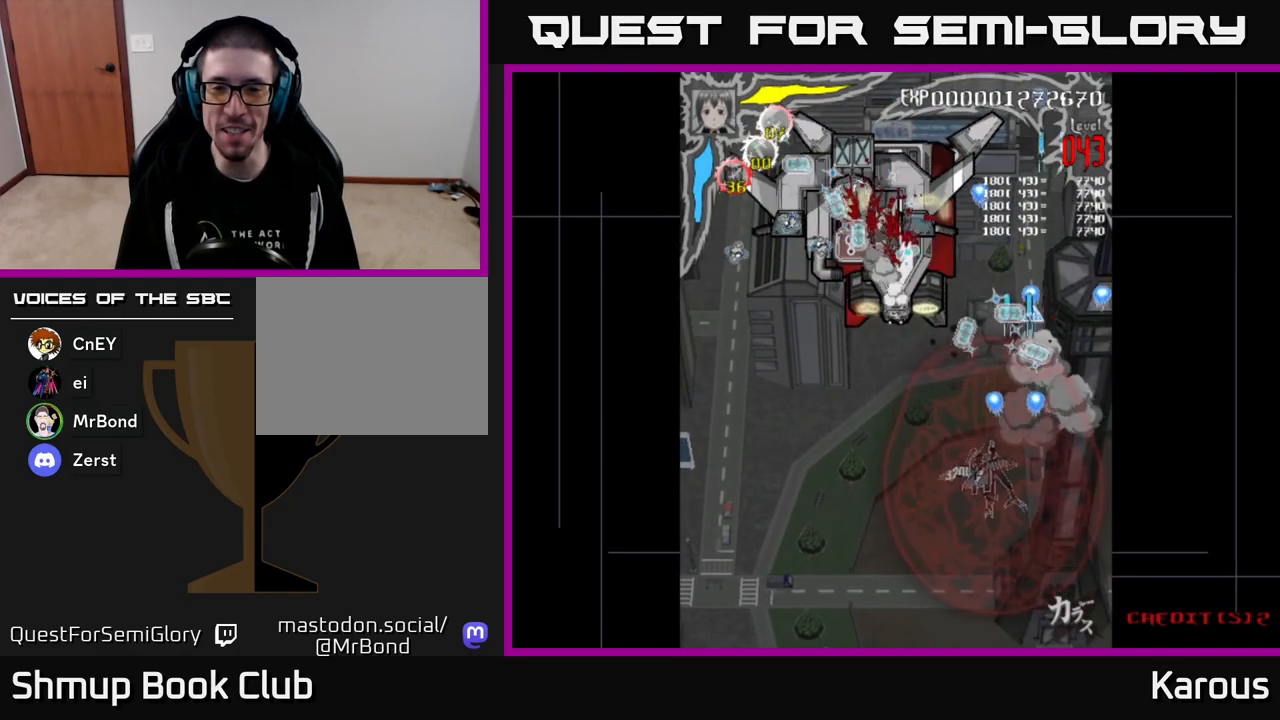
{"buttons": ["A", "DPAD_UP"], "events": [[250, "DPAD_UP", "down"], [450, "DPAD_LEFT", "up"]]}
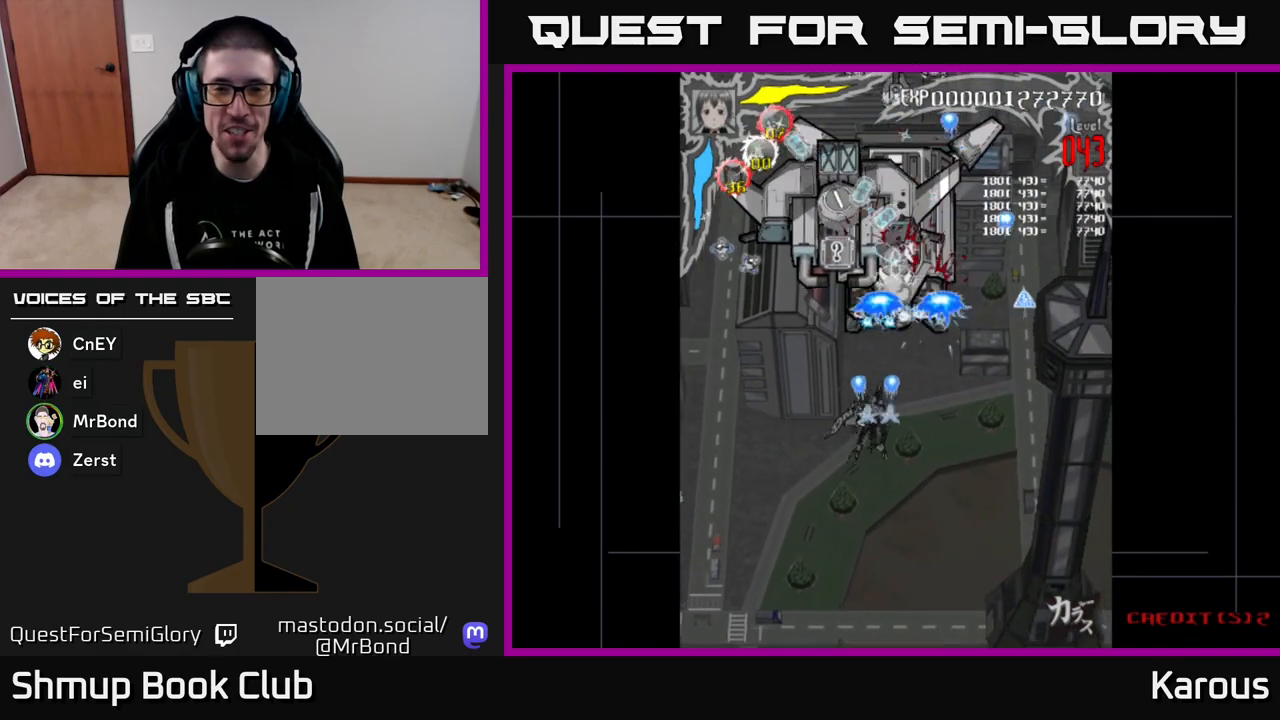
{"buttons": ["A", "DPAD_RIGHT"], "events": [[67, "DPAD_RIGHT", "down"], [250, "DPAD_UP", "up"]]}
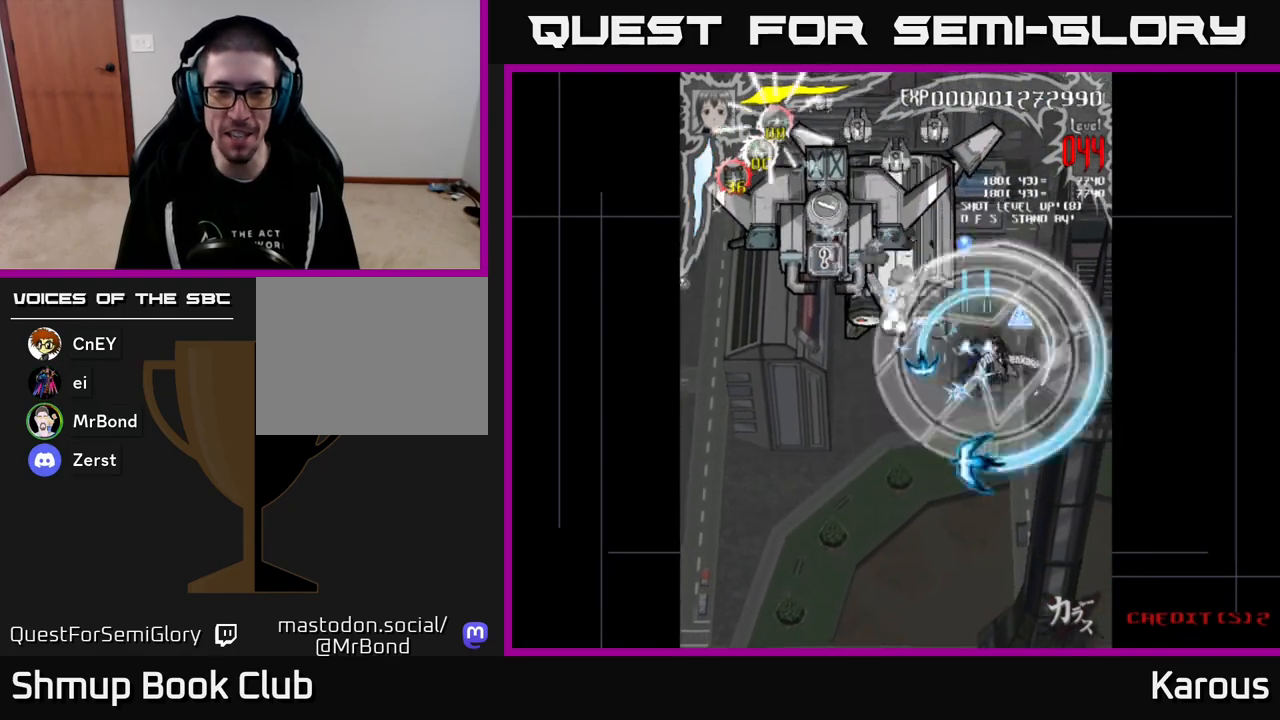
{"buttons": ["A", "DPAD_DOWN", "DPAD_RIGHT"], "events": [[33, "DPAD_UP", "down"], [50, "DPAD_RIGHT", "up"], [100, "DPAD_LEFT", "down"], [167, "DPAD_UP", "up"], [417, "DPAD_LEFT", "up"], [450, "DPAD_DOWN", "down"], [467, "DPAD_RIGHT", "down"]]}
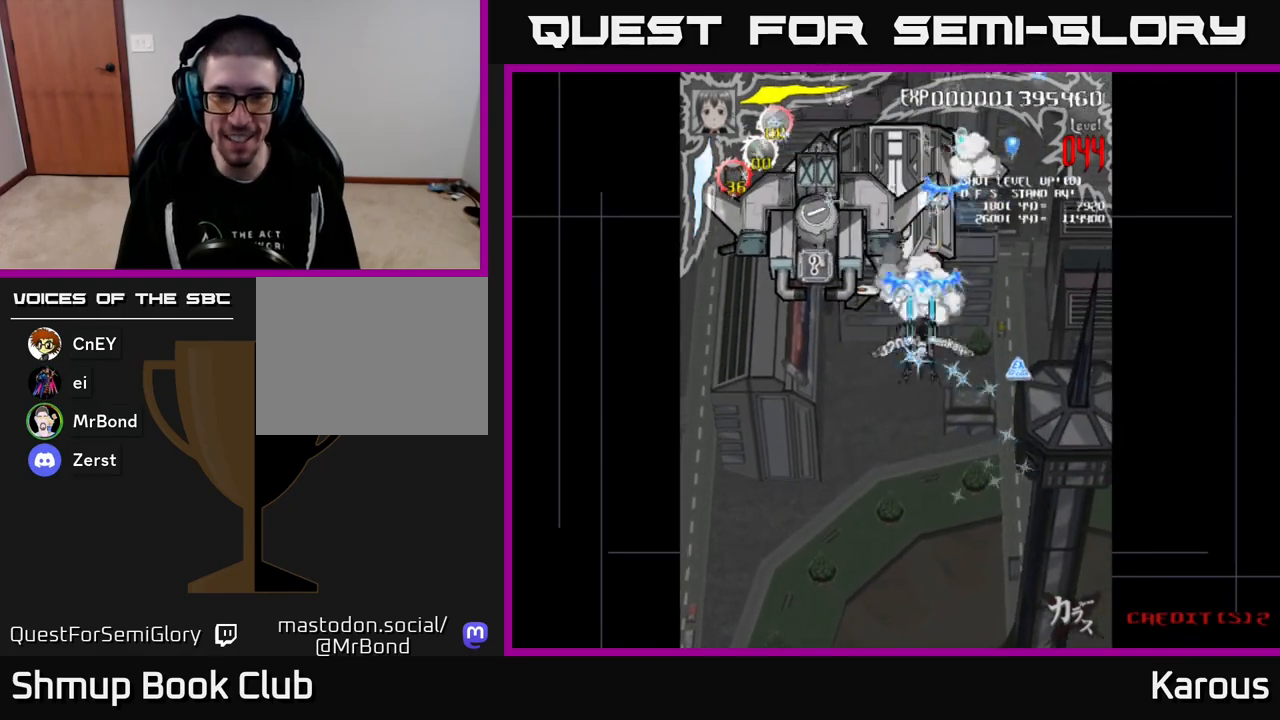
{"buttons": ["A", "DPAD_DOWN"], "events": [[500, "DPAD_RIGHT", "up"]]}
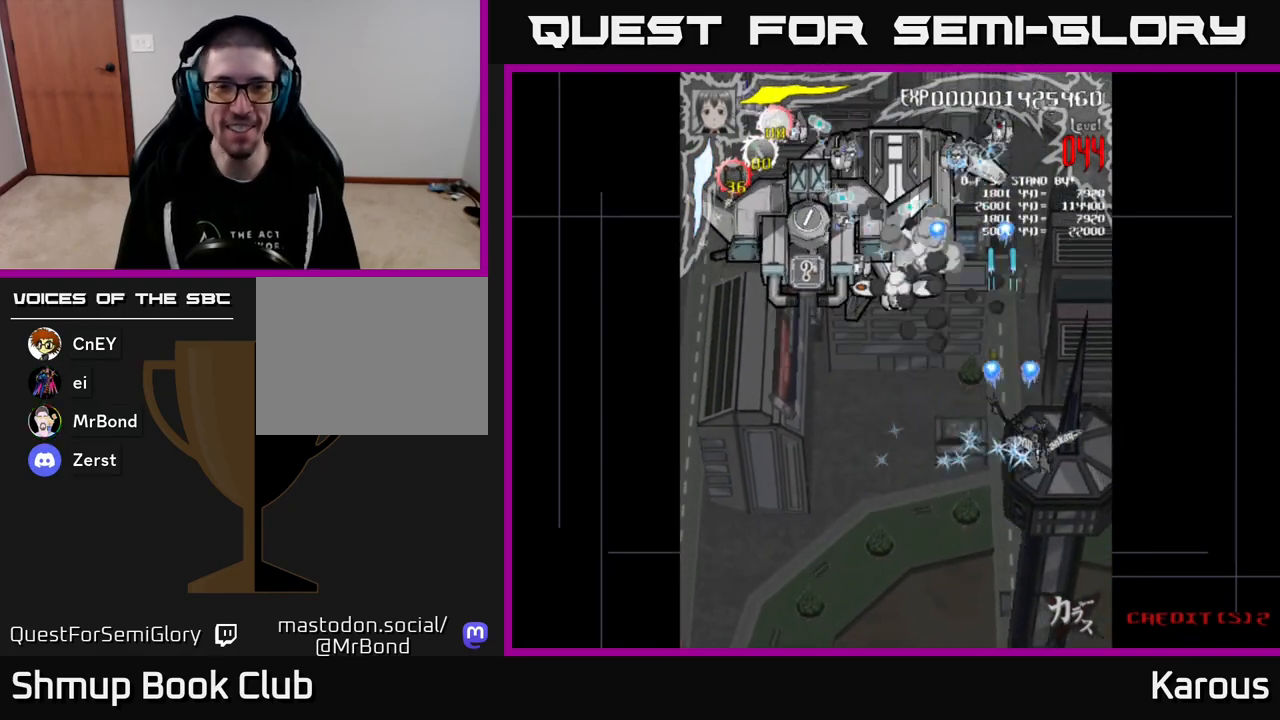
{"buttons": ["A", "DPAD_LEFT"], "events": [[33, "DPAD_LEFT", "down"], [67, "DPAD_DOWN", "up"], [67, "X", "down"], [183, "X", "up"], [217, "DPAD_UP", "down"], [267, "X", "down"], [333, "X", "up"], [383, "A", "up"], [400, "A", "down"], [400, "DPAD_UP", "up"]]}
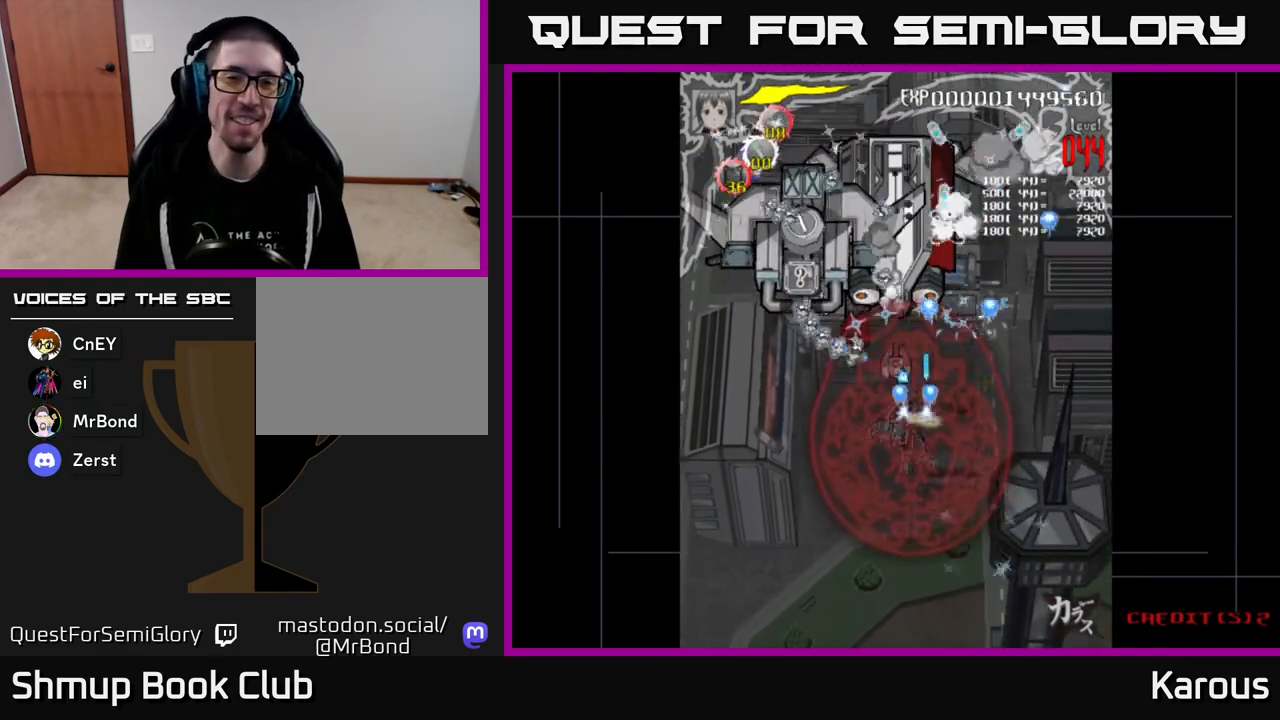
{"buttons": ["A", "DPAD_UP", "DPAD_LEFT"], "events": [[117, "DPAD_UP", "down"]]}
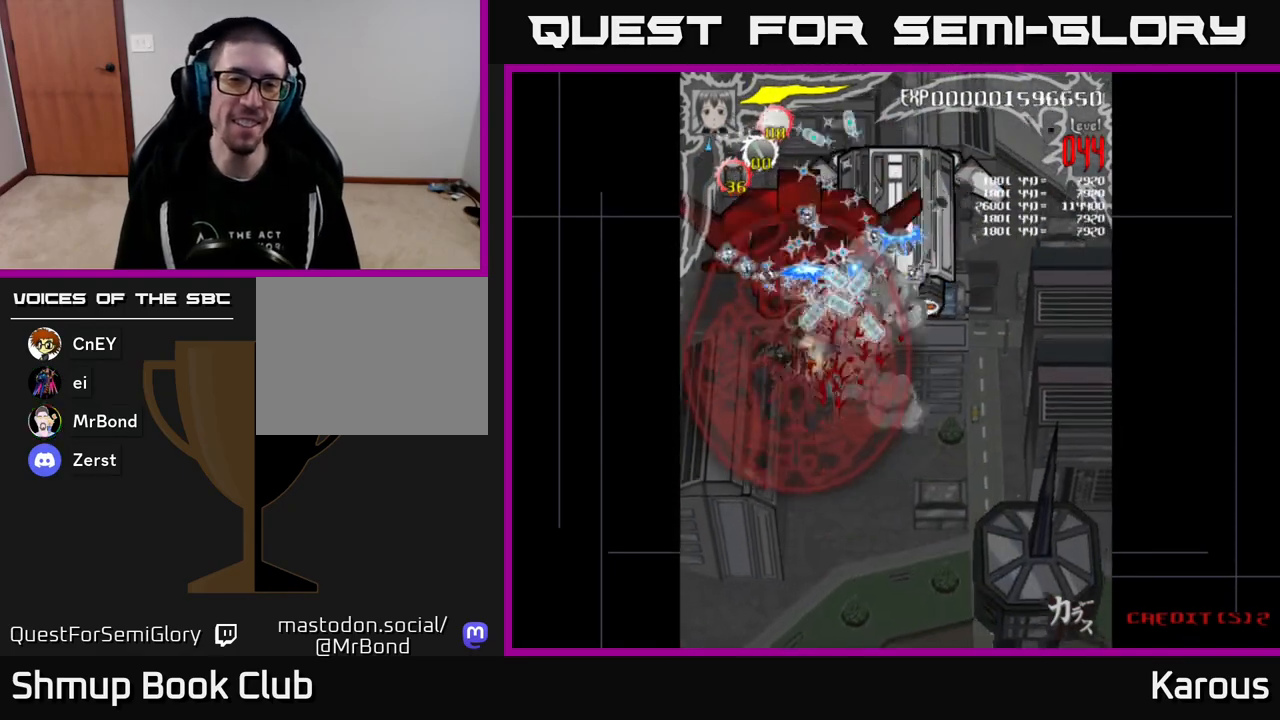
{"buttons": ["A", "DPAD_DOWN", "DPAD_RIGHT"], "events": [[300, "DPAD_LEFT", "up"], [317, "DPAD_UP", "up"], [333, "DPAD_DOWN", "down"], [367, "DPAD_RIGHT", "down"]]}
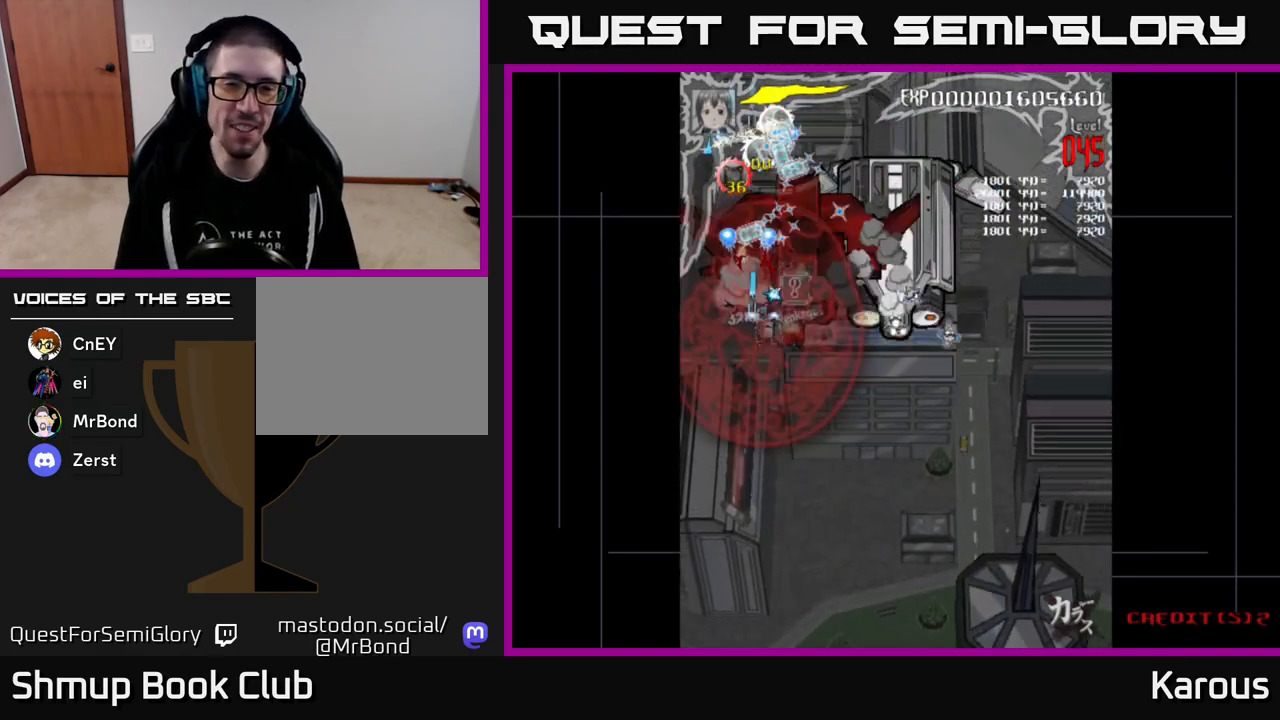
{"buttons": ["A", "DPAD_DOWN", "DPAD_RIGHT"], "events": []}
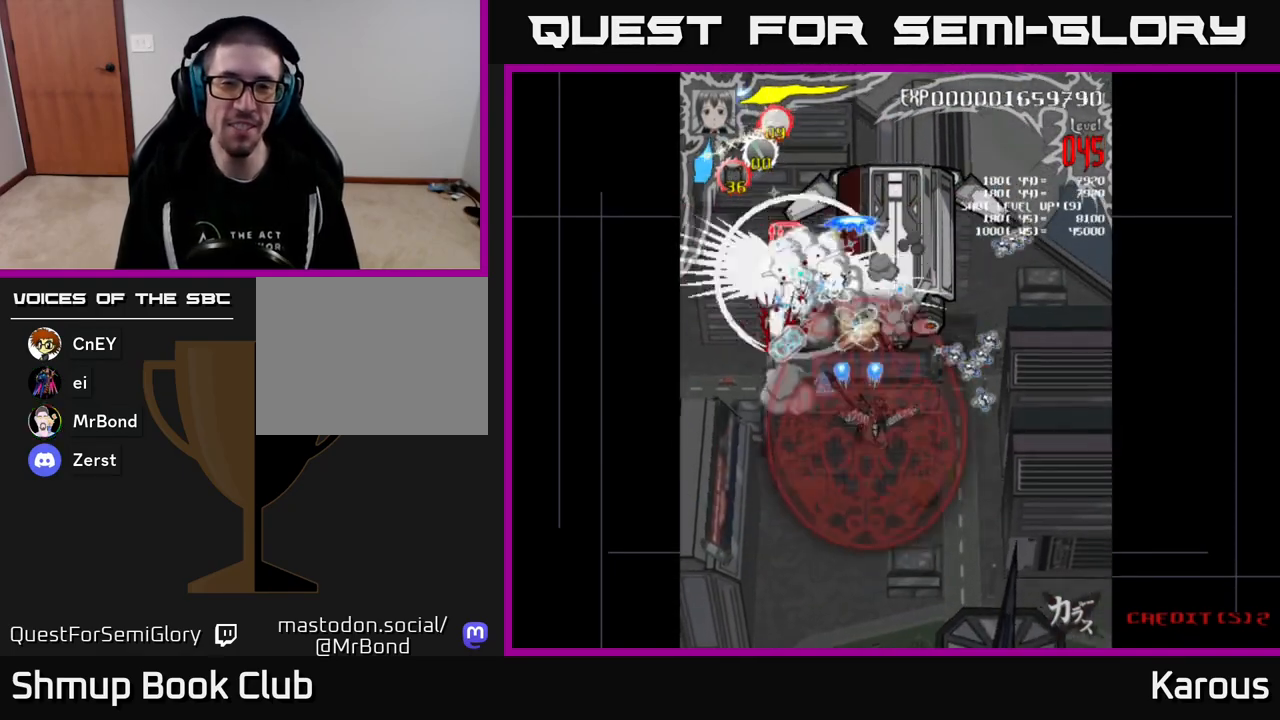
{"buttons": ["A", "DPAD_RIGHT"], "events": [[33, "DPAD_DOWN", "up"], [250, "DPAD_DOWN", "down"], [317, "DPAD_DOWN", "up"]]}
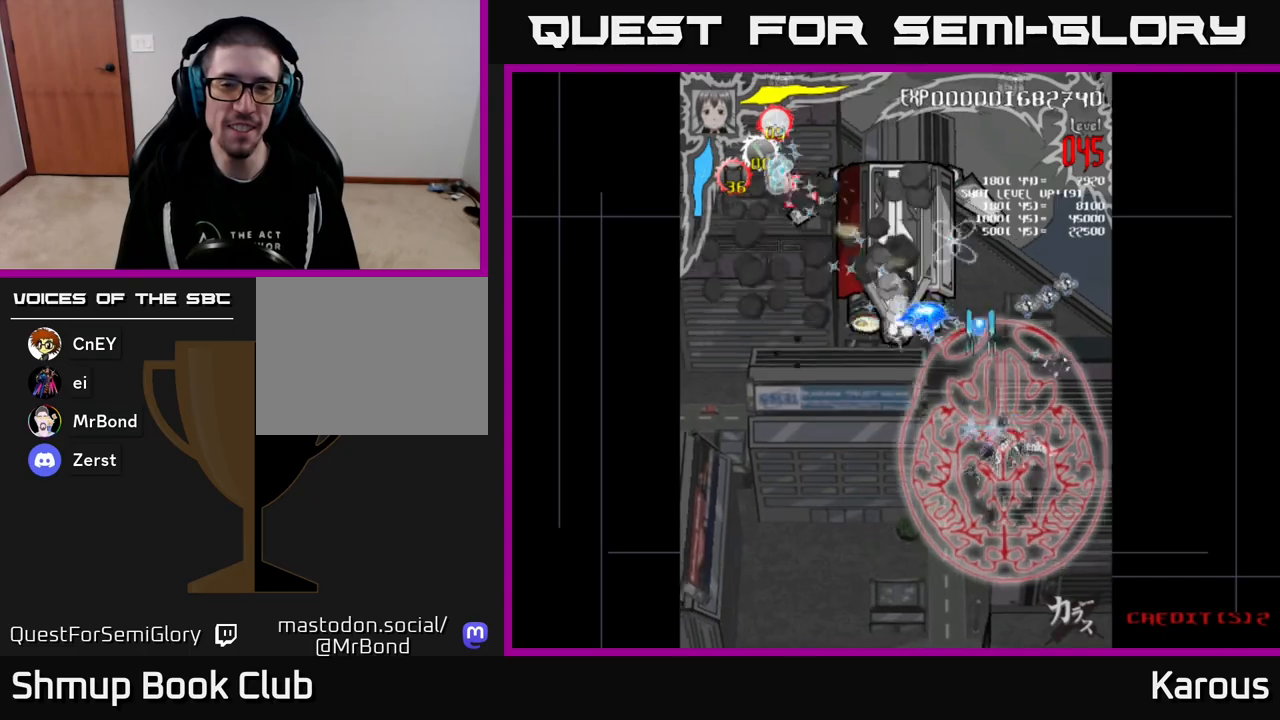
{"buttons": ["A", "DPAD_UP", "DPAD_LEFT"], "events": [[17, "DPAD_RIGHT", "up"], [50, "DPAD_LEFT", "down"], [267, "DPAD_UP", "down"]]}
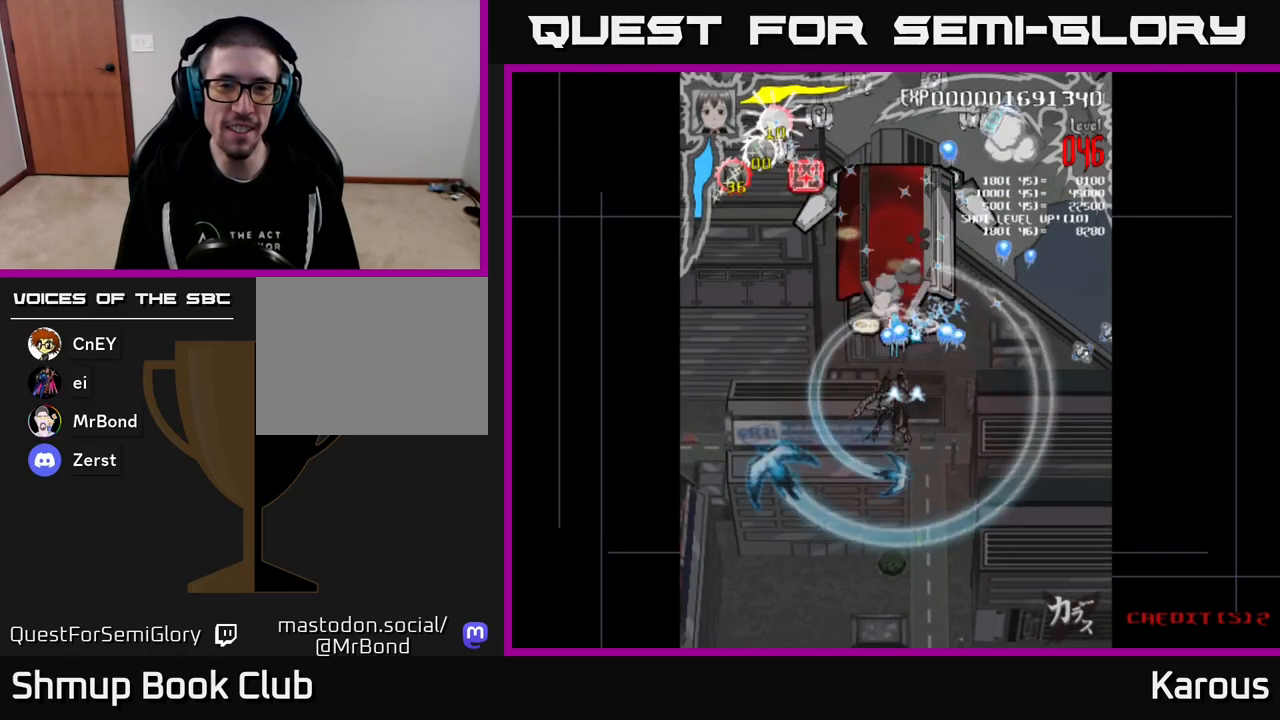
{"buttons": ["A", "DPAD_UP", "DPAD_LEFT"], "events": [[117, "DPAD_LEFT", "up"], [433, "DPAD_LEFT", "down"]]}
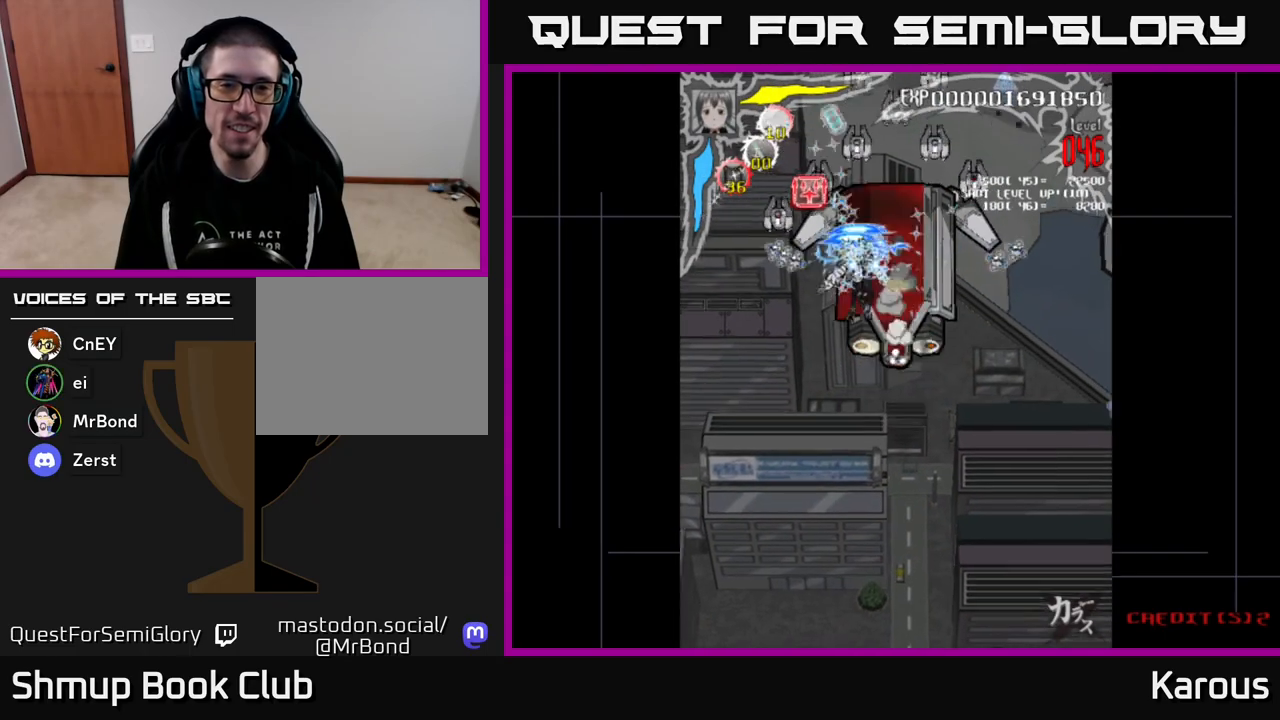
{"buttons": ["A", "DPAD_DOWN"], "events": [[100, "DPAD_LEFT", "up"], [200, "DPAD_LEFT", "down"], [233, "DPAD_UP", "up"], [267, "X", "down"], [300, "A", "up"], [300, "DPAD_DOWN", "down"], [333, "X", "up"], [350, "DPAD_LEFT", "up"], [433, "A", "down"]]}
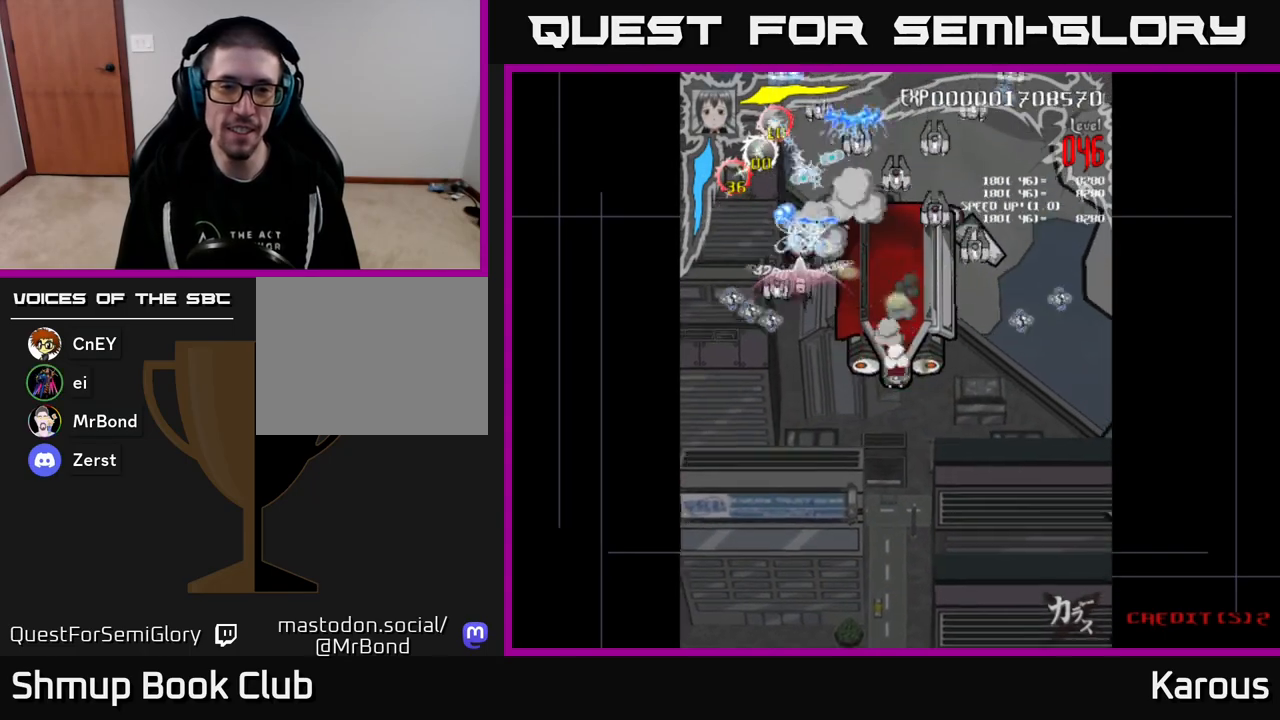
{"buttons": ["A", "DPAD_DOWN", "DPAD_RIGHT"], "events": [[100, "DPAD_LEFT", "down"], [267, "DPAD_LEFT", "up"], [417, "DPAD_RIGHT", "down"]]}
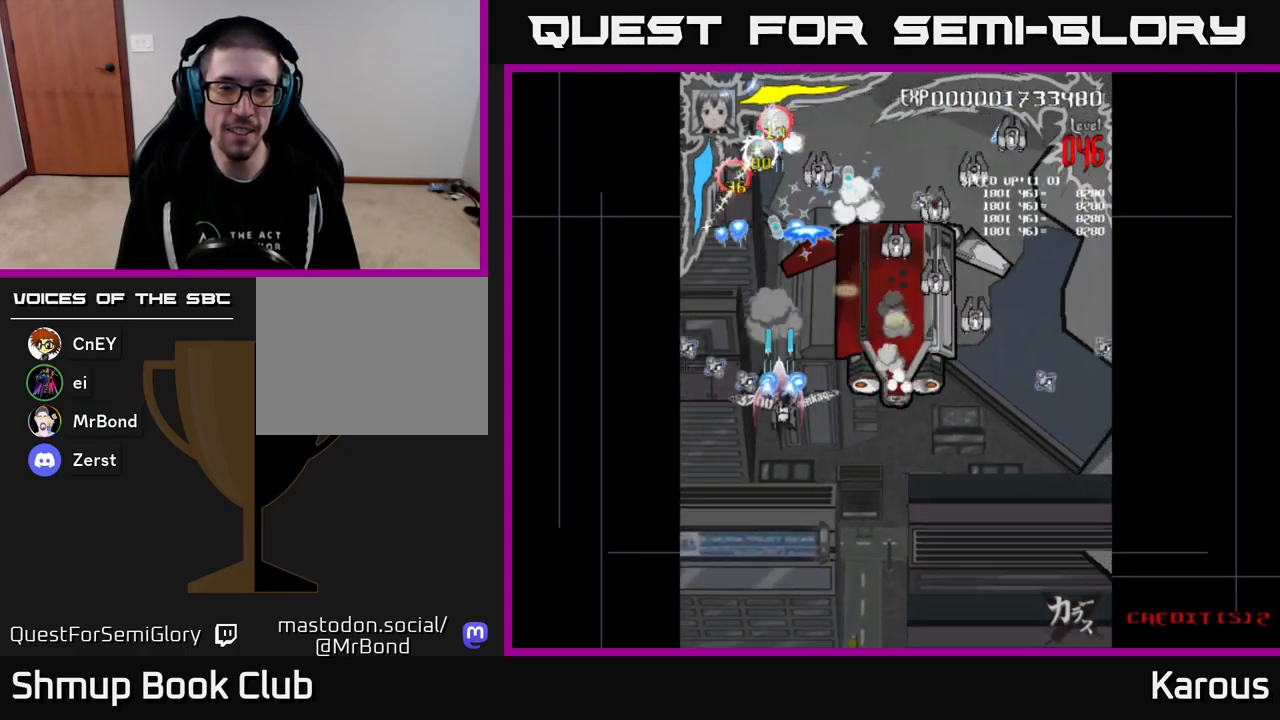
{"buttons": ["A", "DPAD_RIGHT"], "events": [[133, "DPAD_DOWN", "up"]]}